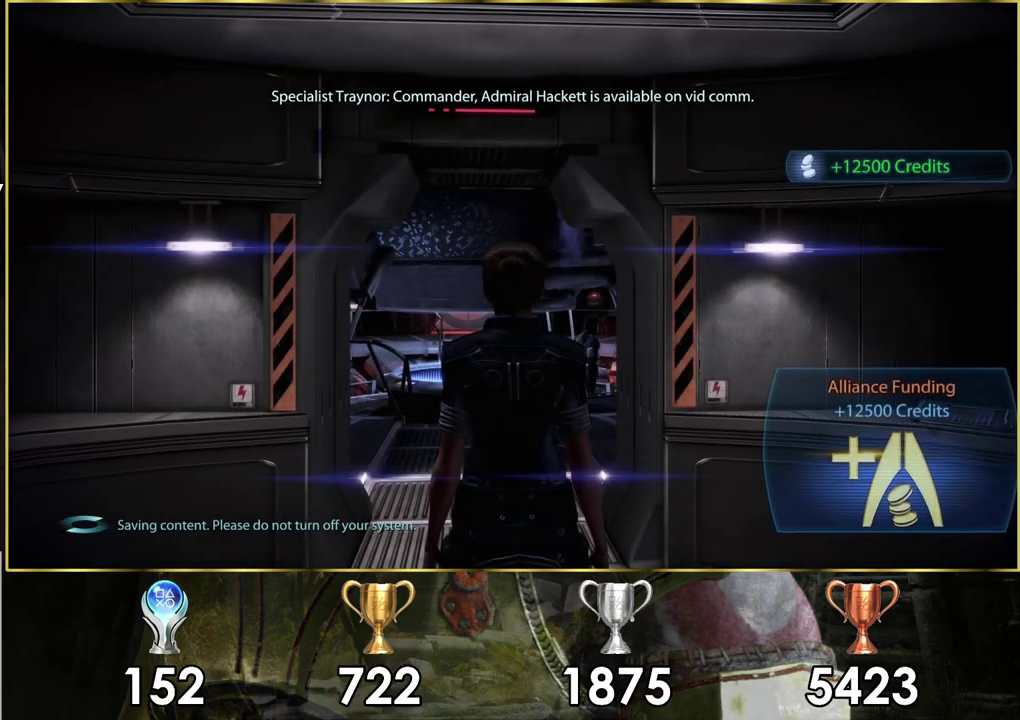
Gameplay with a controller (PlayStation layout); each line is a JSON object with the inputs held at the frame after it (dt_ms = milliseconds from this image to that frame). "events" lists button and stick changes between this image and that frame as [ms after this image, input, new state], when the widget could be followed in between. Not read: L1 R1.
{"dt_ms": 600, "buttons": [], "left_stick": "up-right", "right_stick": "center", "events": [[550, "left_stick", "up-right"]]}
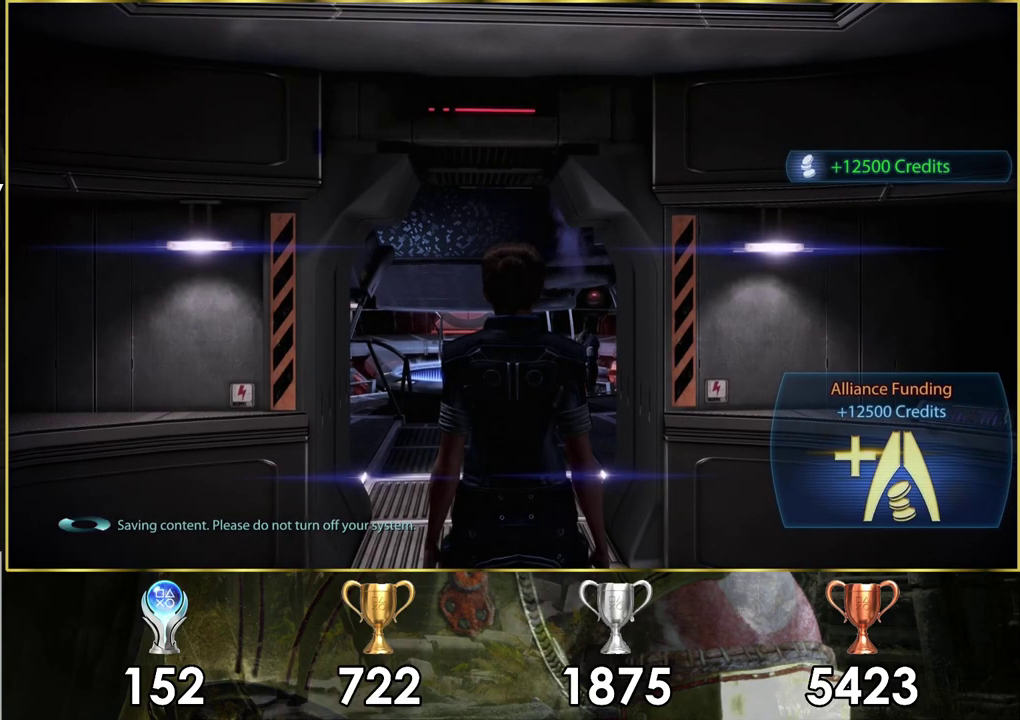
{"dt_ms": 400, "buttons": [], "left_stick": "up", "right_stick": "center", "events": [[67, "right_stick", "up"], [200, "left_stick", "up"], [367, "right_stick", "center"]]}
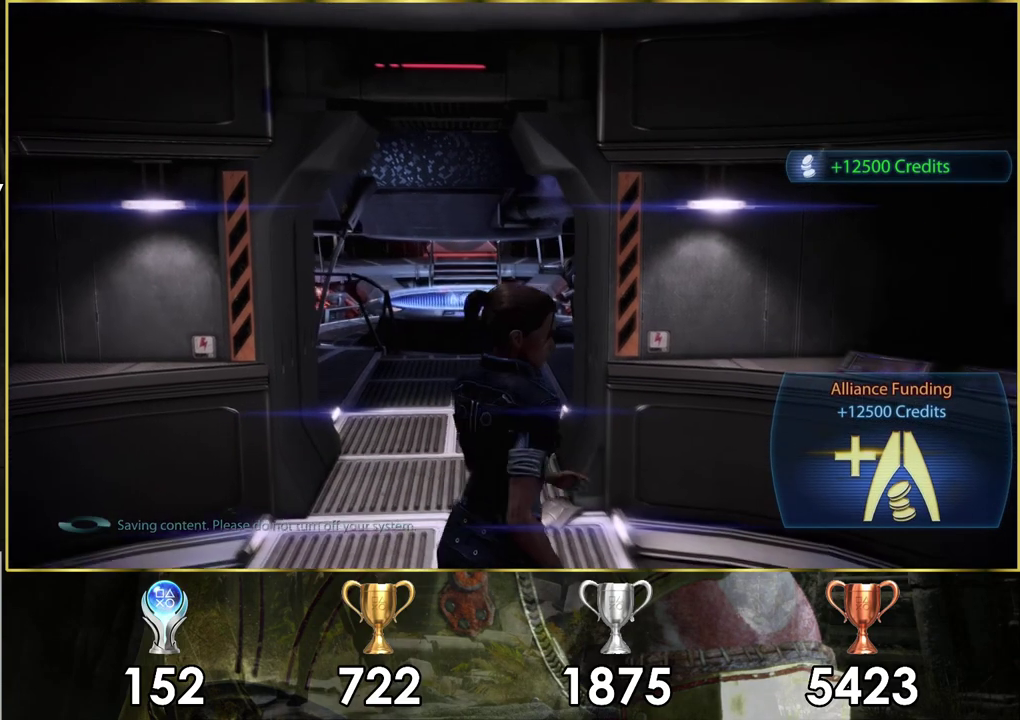
{"dt_ms": 600, "buttons": [], "left_stick": "up", "right_stick": "up-left", "events": [[267, "left_stick", "up-left"], [550, "left_stick", "up"], [600, "right_stick", "up-left"]]}
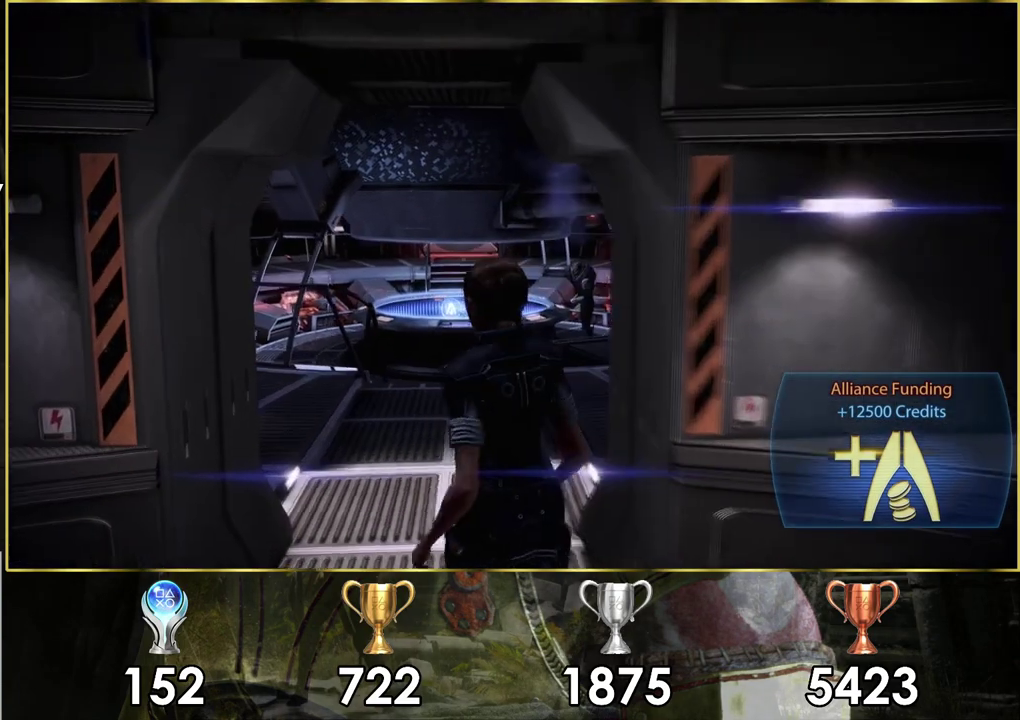
{"dt_ms": 400, "buttons": [], "left_stick": "up", "right_stick": "center", "events": [[217, "right_stick", "center"]]}
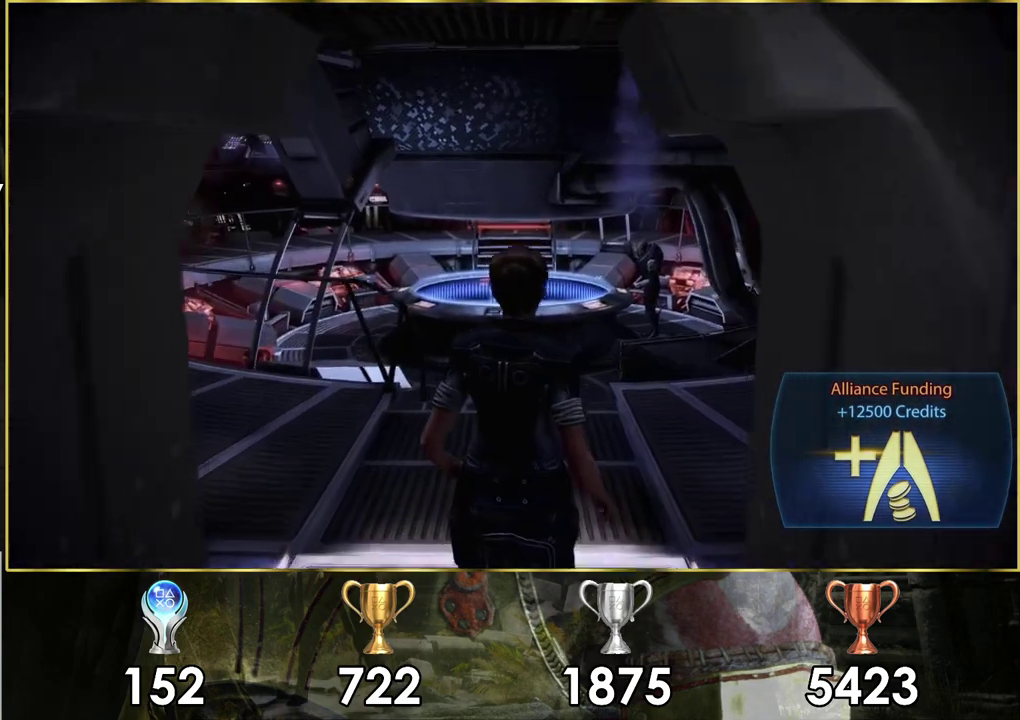
{"dt_ms": 500, "buttons": [], "left_stick": "up", "right_stick": "left", "events": [[233, "right_stick", "left"]]}
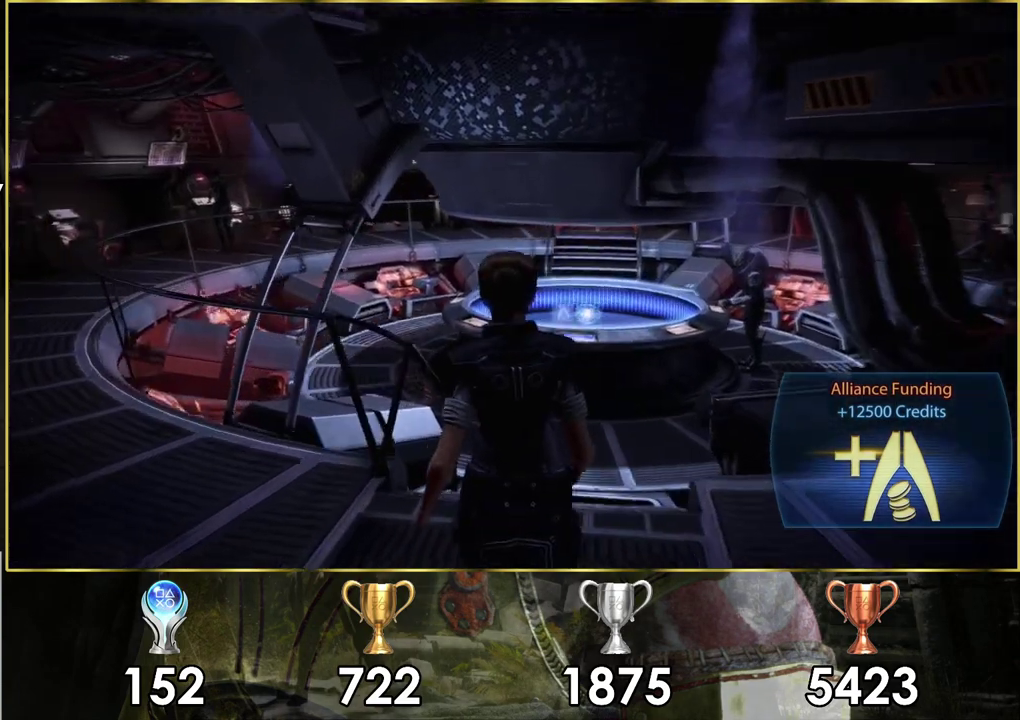
{"dt_ms": 500, "buttons": [], "left_stick": "up", "right_stick": "center", "events": [[17, "right_stick", "up-left"], [83, "right_stick", "center"]]}
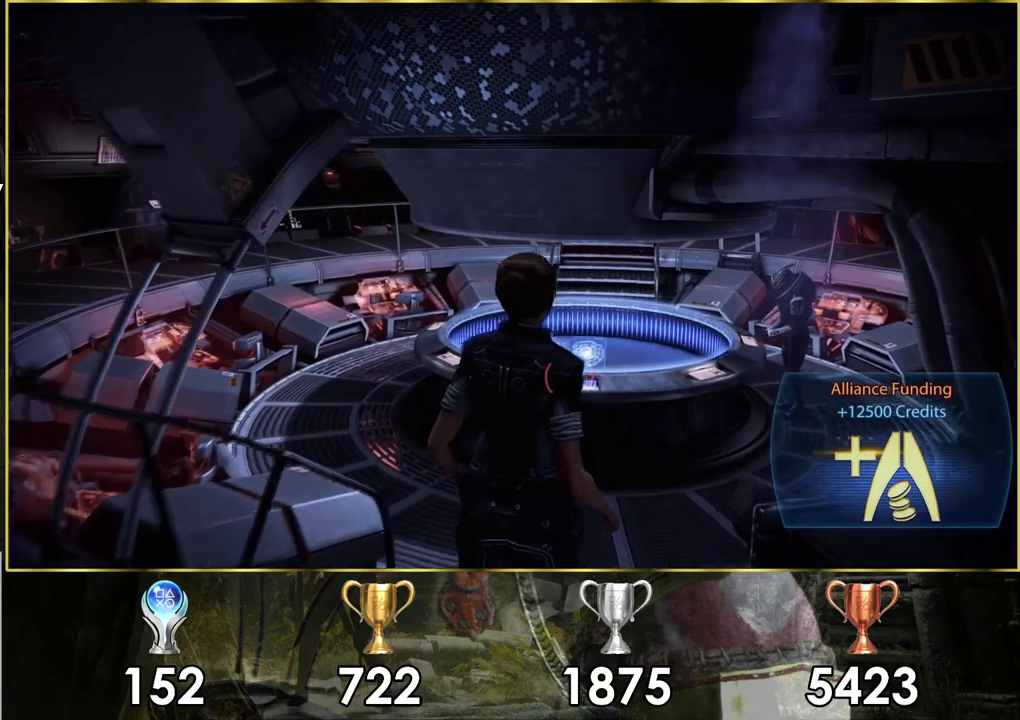
{"dt_ms": 700, "buttons": [], "left_stick": "center", "right_stick": "center", "events": [[700, "left_stick", "center"]]}
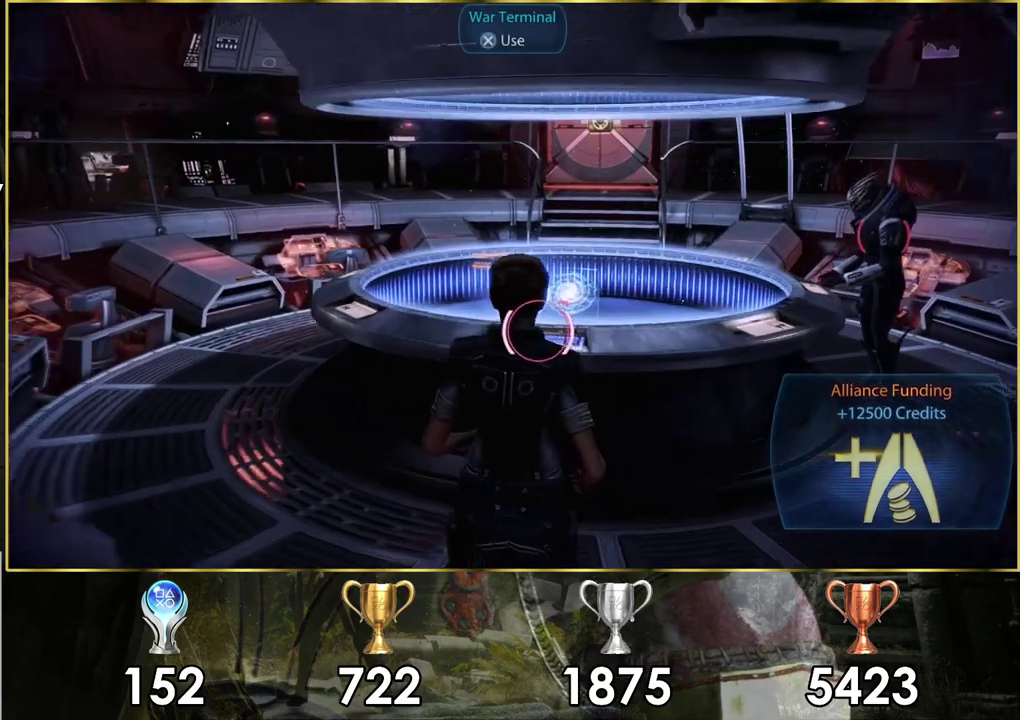
{"dt_ms": 300, "buttons": [], "left_stick": "center", "right_stick": "center", "events": []}
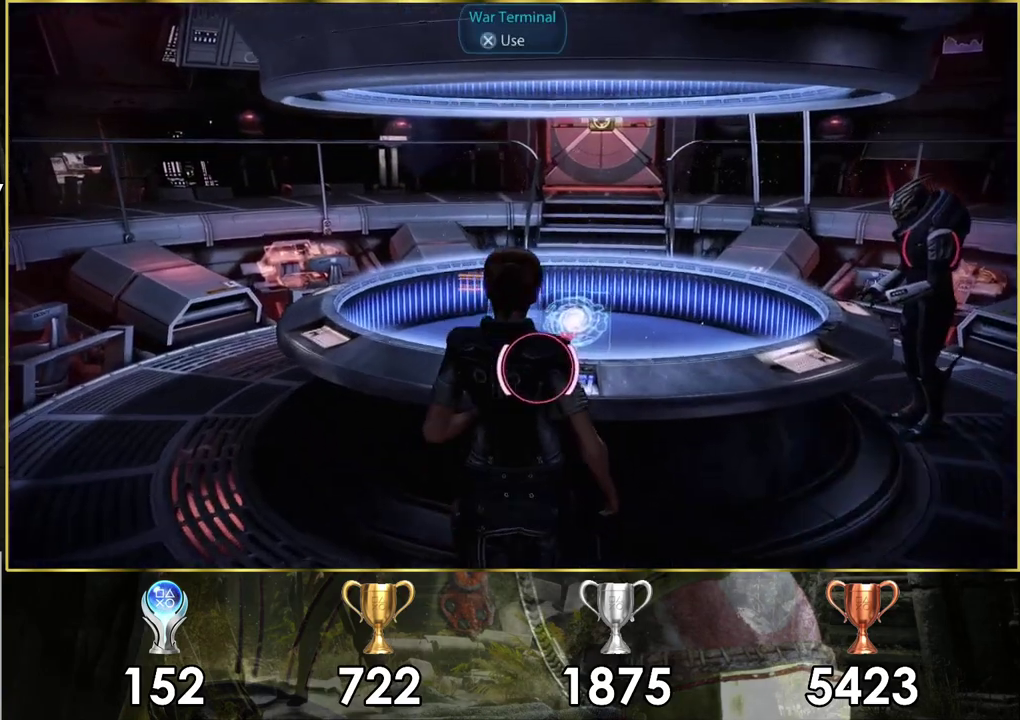
{"dt_ms": 500, "buttons": [], "left_stick": "center", "right_stick": "right", "events": [[500, "right_stick", "right"]]}
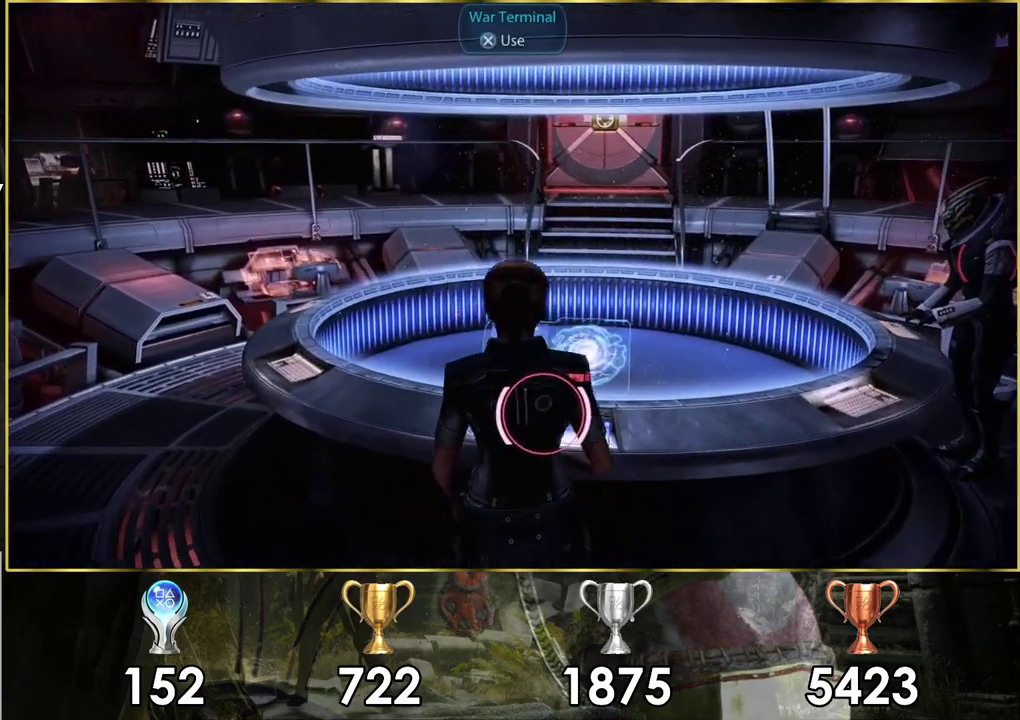
{"dt_ms": 600, "buttons": [], "left_stick": "down-right", "right_stick": "right", "events": [[83, "left_stick", "down-right"], [133, "left_stick", "up"], [200, "left_stick", "down-right"]]}
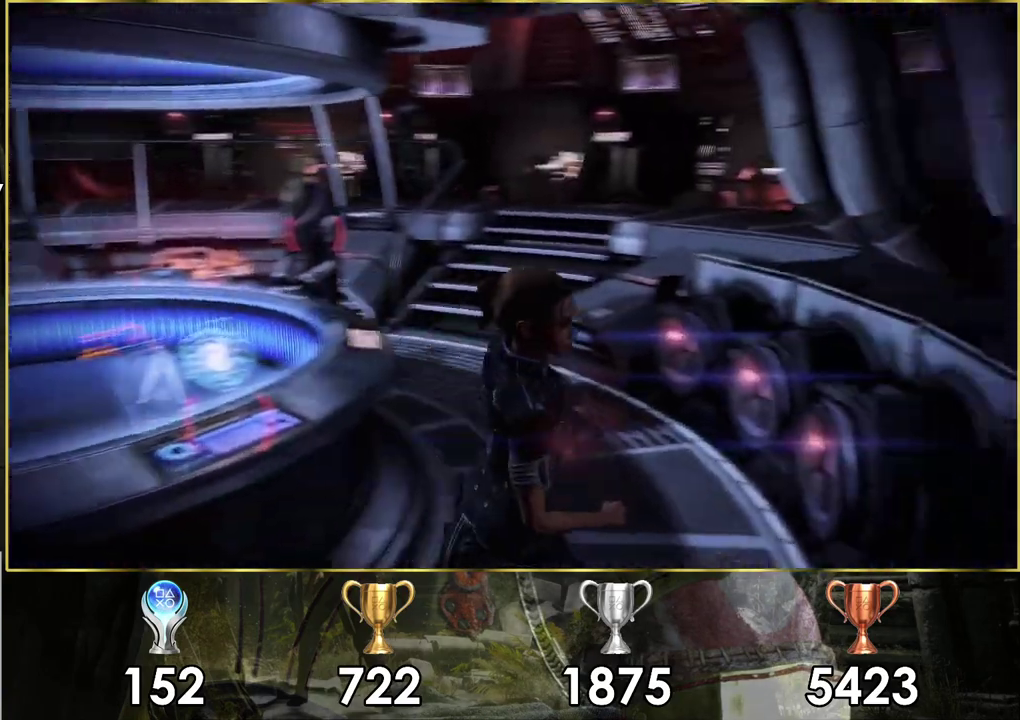
{"dt_ms": 400, "buttons": [], "left_stick": "up-right", "right_stick": "right", "events": [[150, "left_stick", "up-left"], [200, "left_stick", "right"], [333, "left_stick", "up-right"]]}
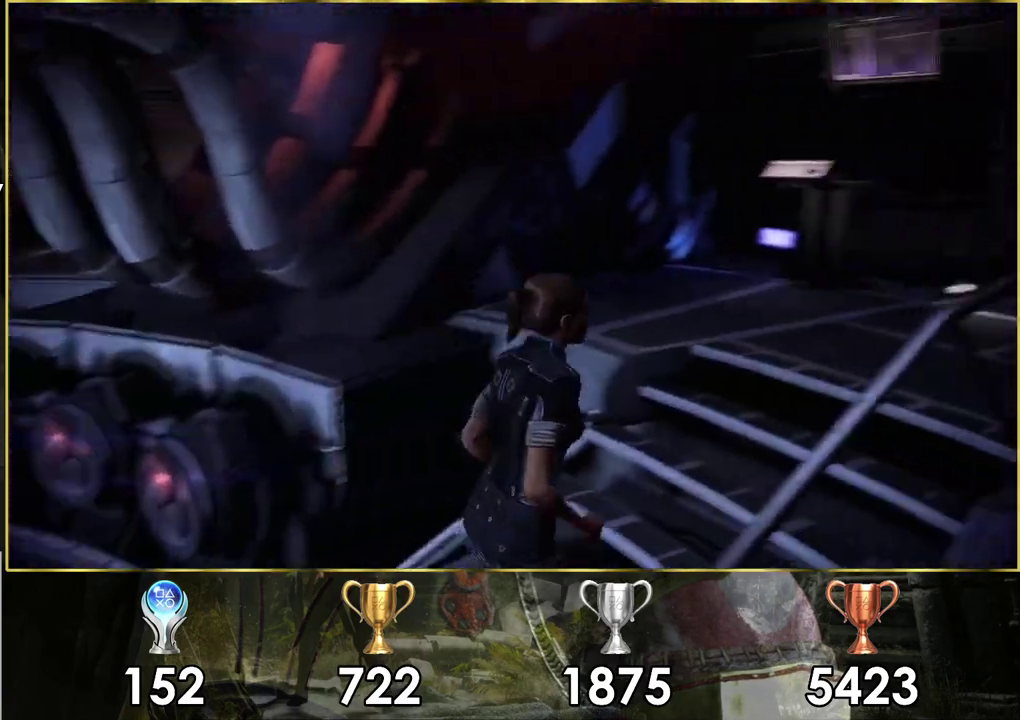
{"dt_ms": 700, "buttons": [], "left_stick": "up-right", "right_stick": "right", "events": [[167, "left_stick", "up"], [300, "right_stick", "center"], [583, "left_stick", "up-right"], [617, "right_stick", "right"]]}
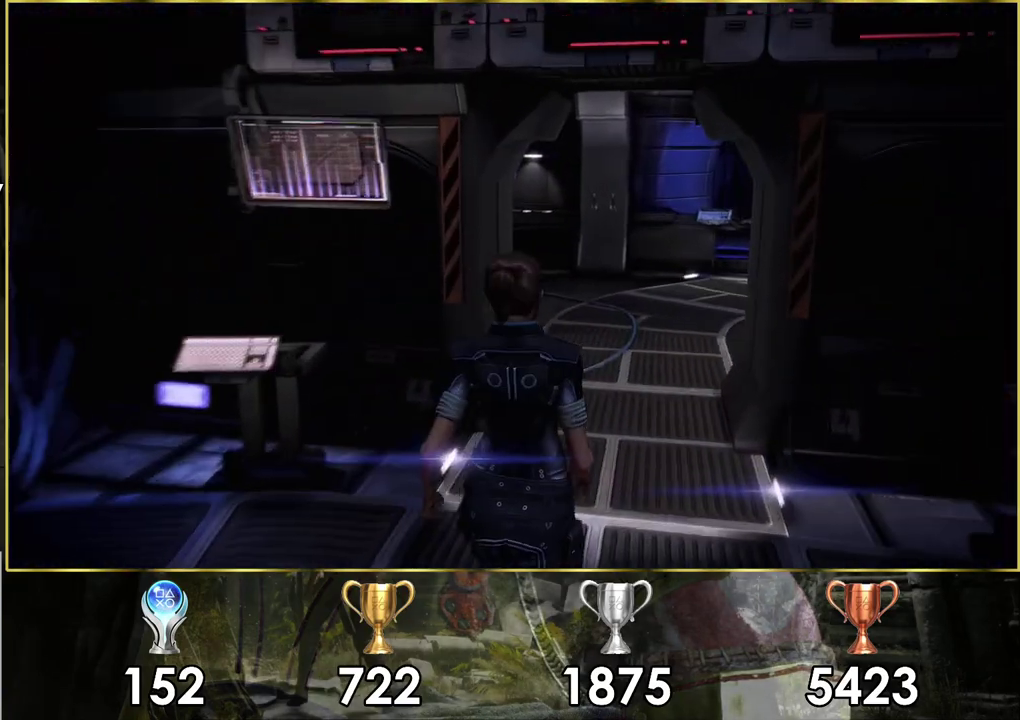
{"dt_ms": 300, "buttons": [], "left_stick": "up", "right_stick": "center", "events": [[83, "left_stick", "up"], [283, "right_stick", "center"]]}
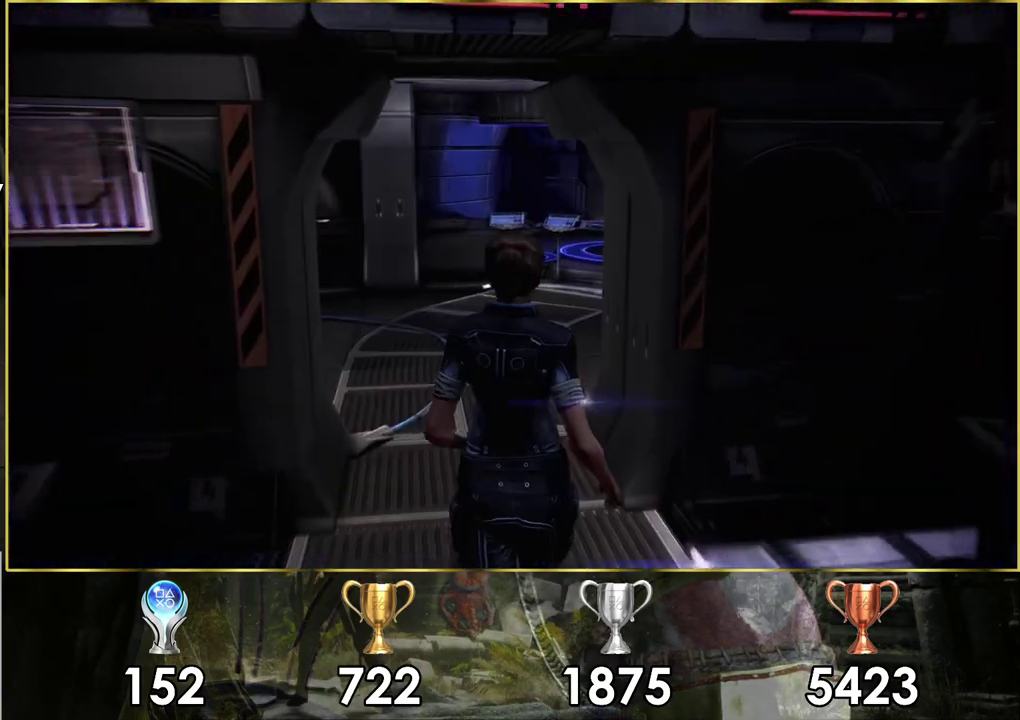
{"dt_ms": 500, "buttons": [], "left_stick": "up", "right_stick": "center", "events": []}
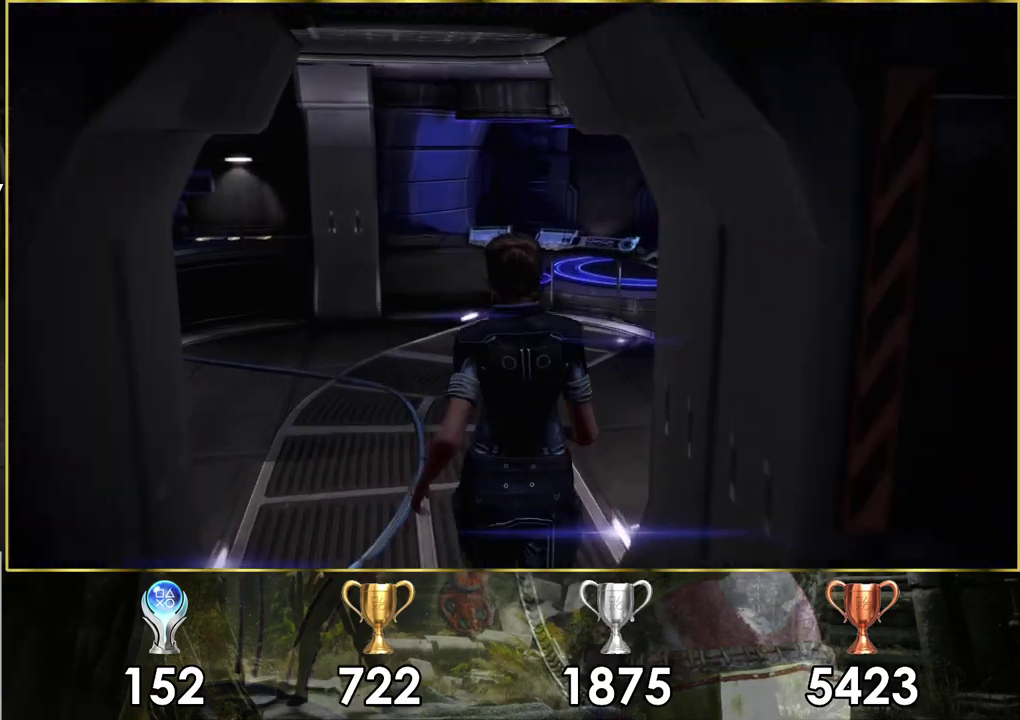
{"dt_ms": 500, "buttons": [], "left_stick": "up", "right_stick": "right"}
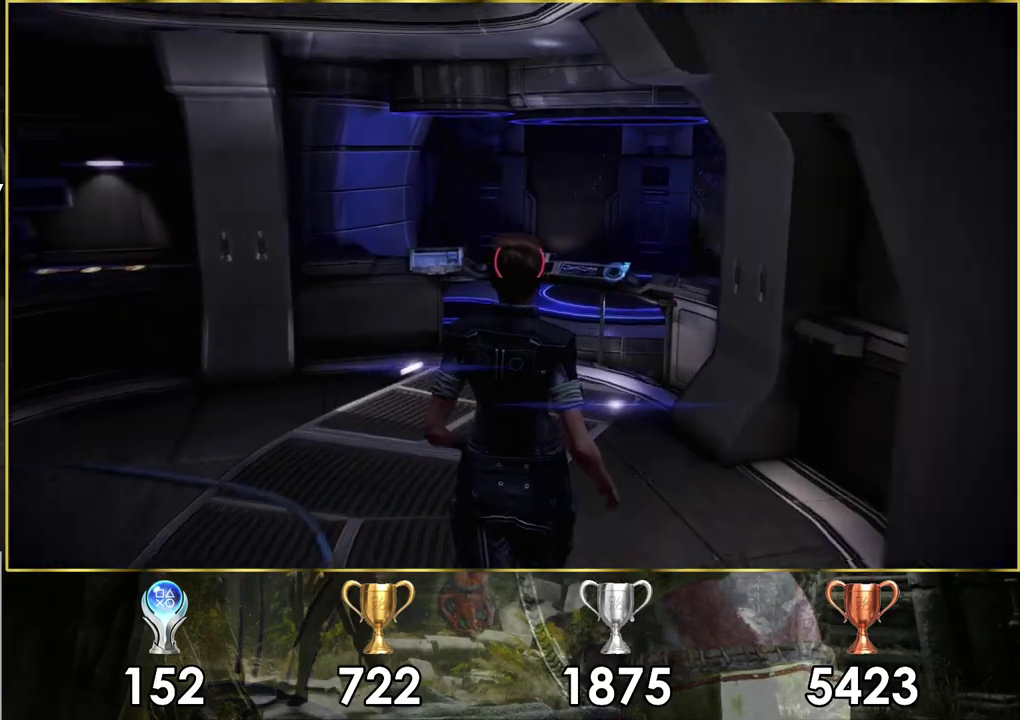
{"dt_ms": 700, "buttons": [], "left_stick": "center", "right_stick": "center", "events": [[550, "right_stick", "center"], [700, "left_stick", "center"]]}
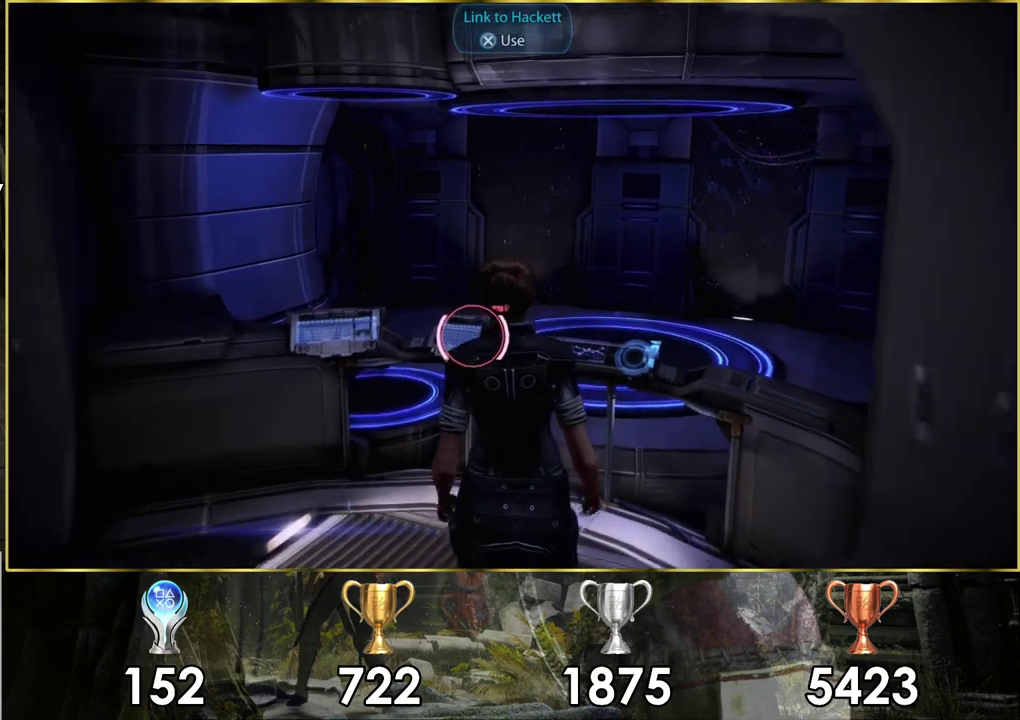
{"dt_ms": 300, "buttons": [], "left_stick": "center", "right_stick": "center", "events": [[17, "CROSS", "down"], [67, "CROSS", "up"]]}
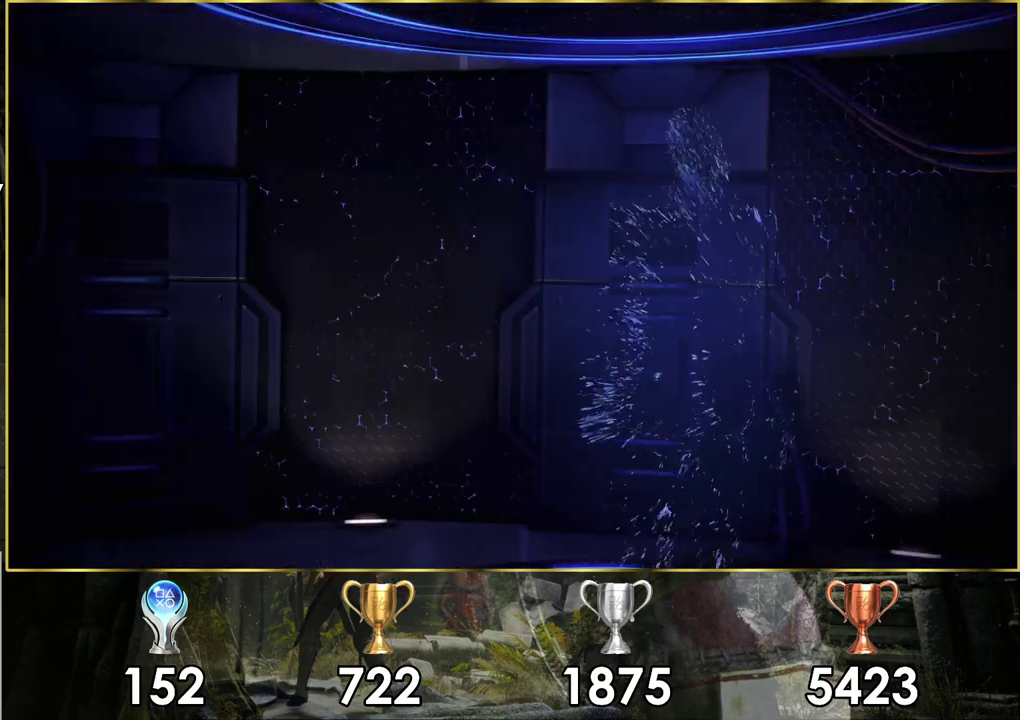
{"dt_ms": 500, "buttons": [], "left_stick": "center", "right_stick": "center", "events": []}
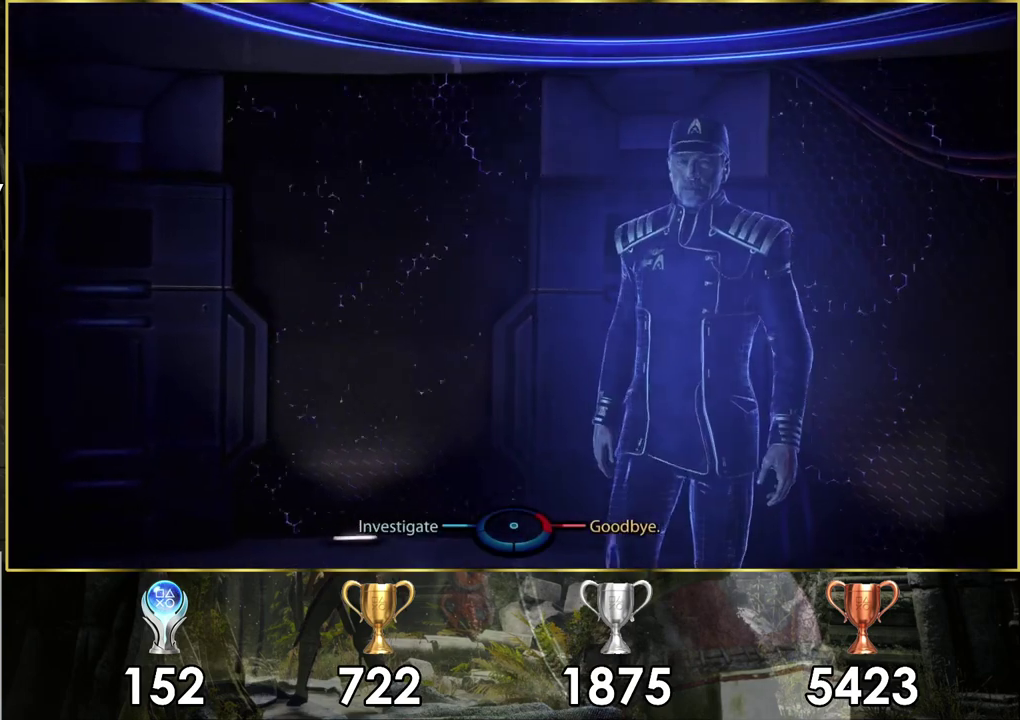
{"dt_ms": 500, "buttons": [], "left_stick": "center", "right_stick": "center", "events": []}
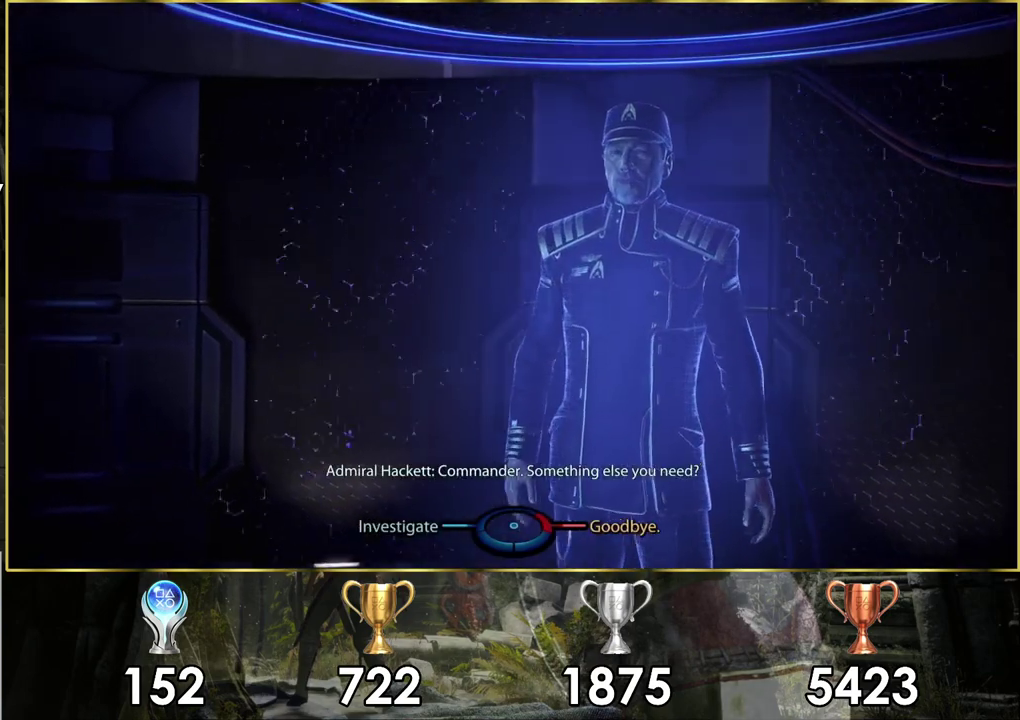
{"dt_ms": 500, "buttons": [], "left_stick": "center", "right_stick": "center", "events": []}
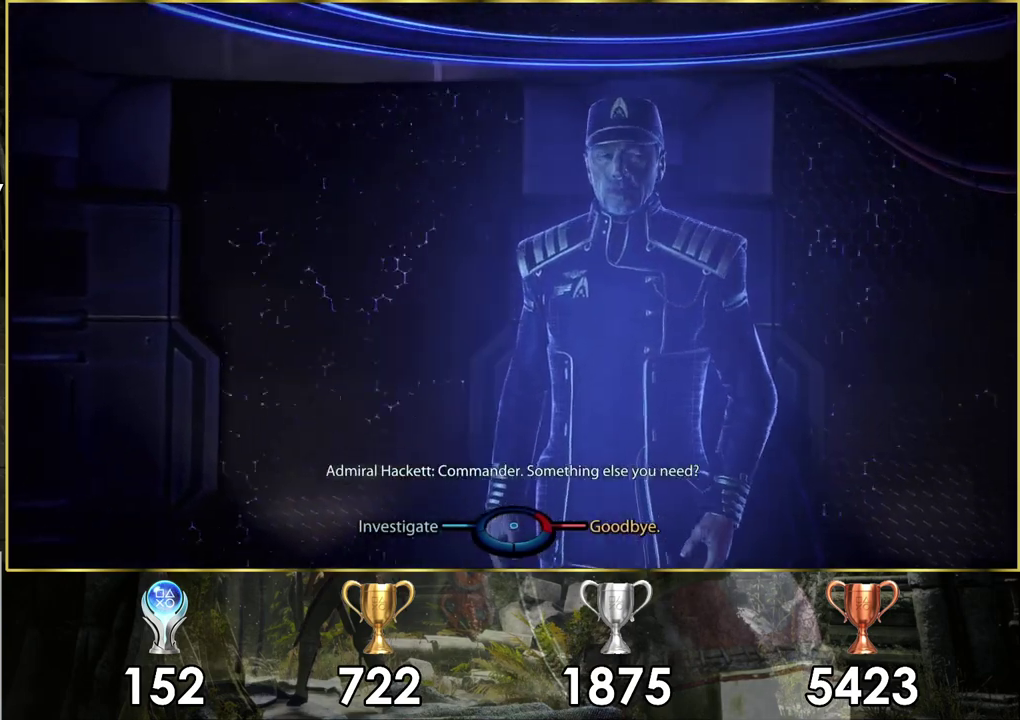
{"dt_ms": 500, "buttons": [], "left_stick": "center", "right_stick": "center", "events": []}
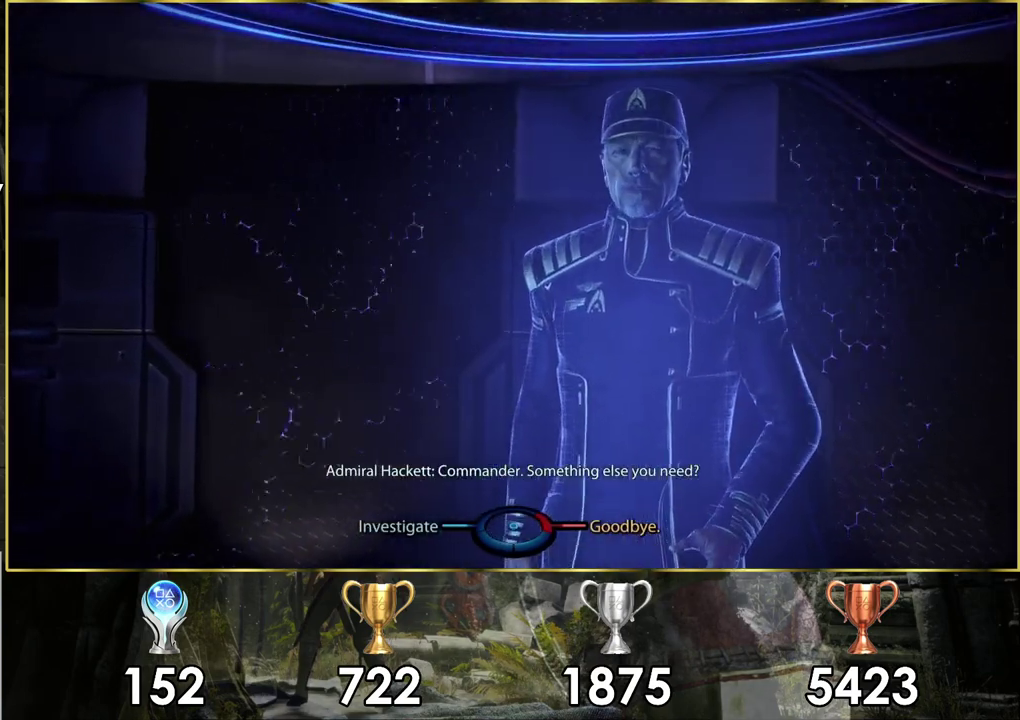
{"dt_ms": 400, "buttons": [], "left_stick": "center", "right_stick": "center", "events": [[167, "CROSS", "down"], [317, "CROSS", "up"]]}
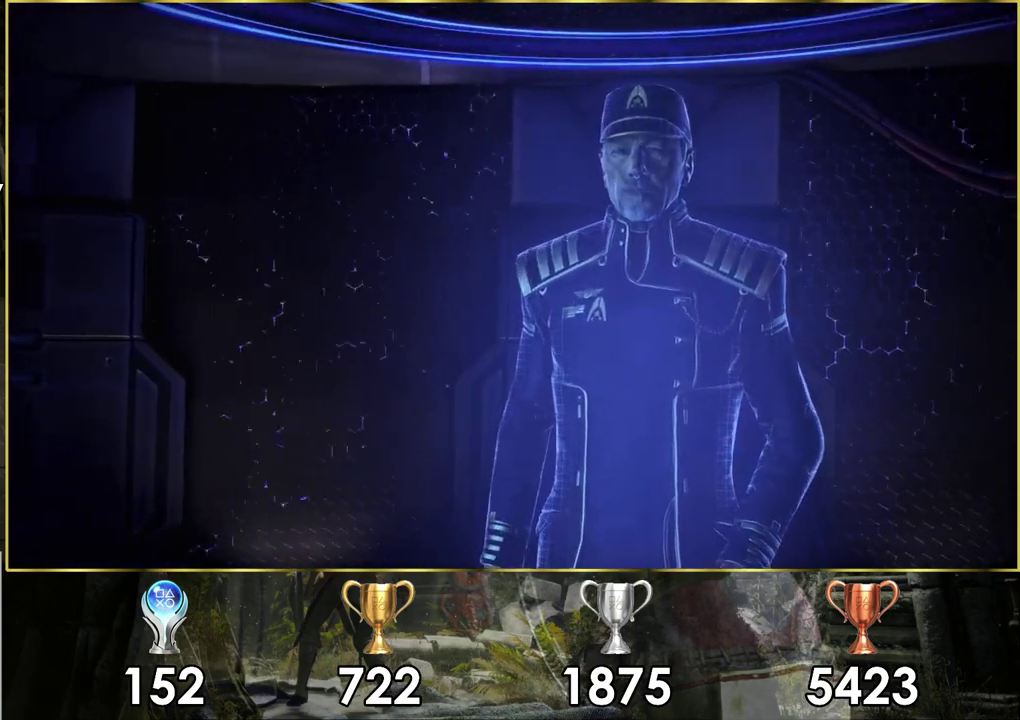
{"dt_ms": 600, "buttons": [], "left_stick": "center", "right_stick": "center", "events": []}